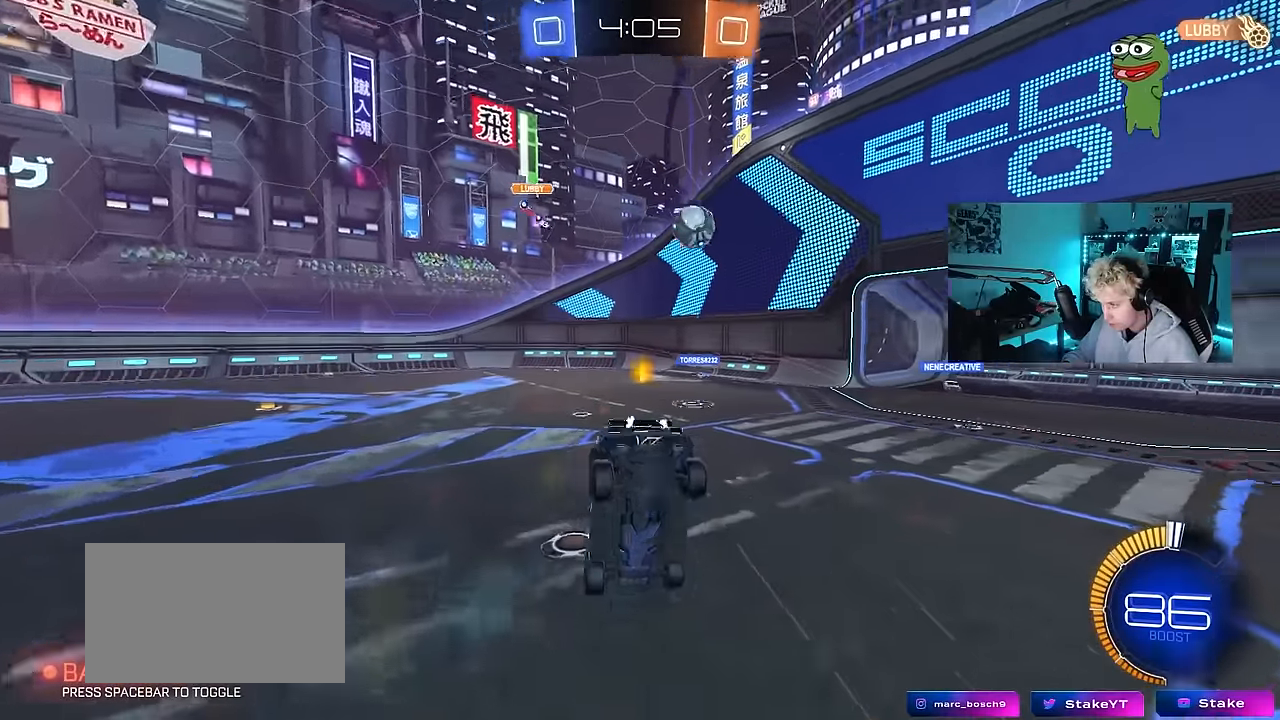
Gameplay with keyboard and mouse; each line is a JSON object with the keys and mouse buttons held at the frame after it. "events" lists presses ("down") and releases ("up") of "1", "2", "3", "4", "5", "a", "alt", "c", "caps_lock", "ctrl", "d", "e", "f", "g", "q", "r", "s", "shift", "space", "t", "tab", "v", "w", "x", "z", "mouse_left", "mouse_wheel" and "mouse_right" between this image and that frame as [ms after this image, input, new state], when the widget could be followed in between. "mouse_left", "mouse_wheel", "mouse_right" = the "left", "wheel", "right" buttons of the "mouse" list. No other keys are recorded. "wheel" means that the mouse wheel is clicked or scrolled. "mouse_move" is the direction in which the mouse moves at that frame (one of eight, or "still"), when it could be read.
{"keys": ["d"], "mouse": [], "mouse_move": "still", "events": [[84, "d", "down"], [84, "w", "down"], [184, "d", "up"], [317, "w", "up"], [467, "d", "down"]]}
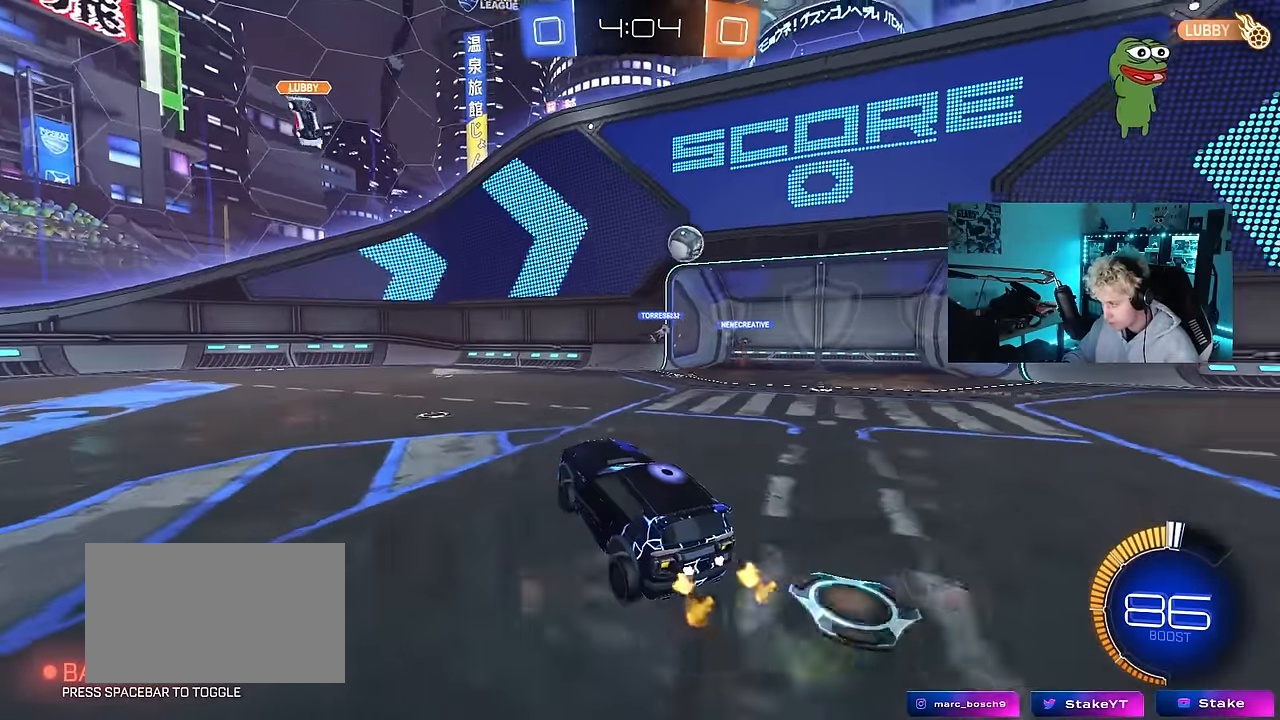
{"keys": ["d", "shift", "w"], "mouse": [], "mouse_move": "still", "events": [[67, "w", "down"], [434, "shift", "down"]]}
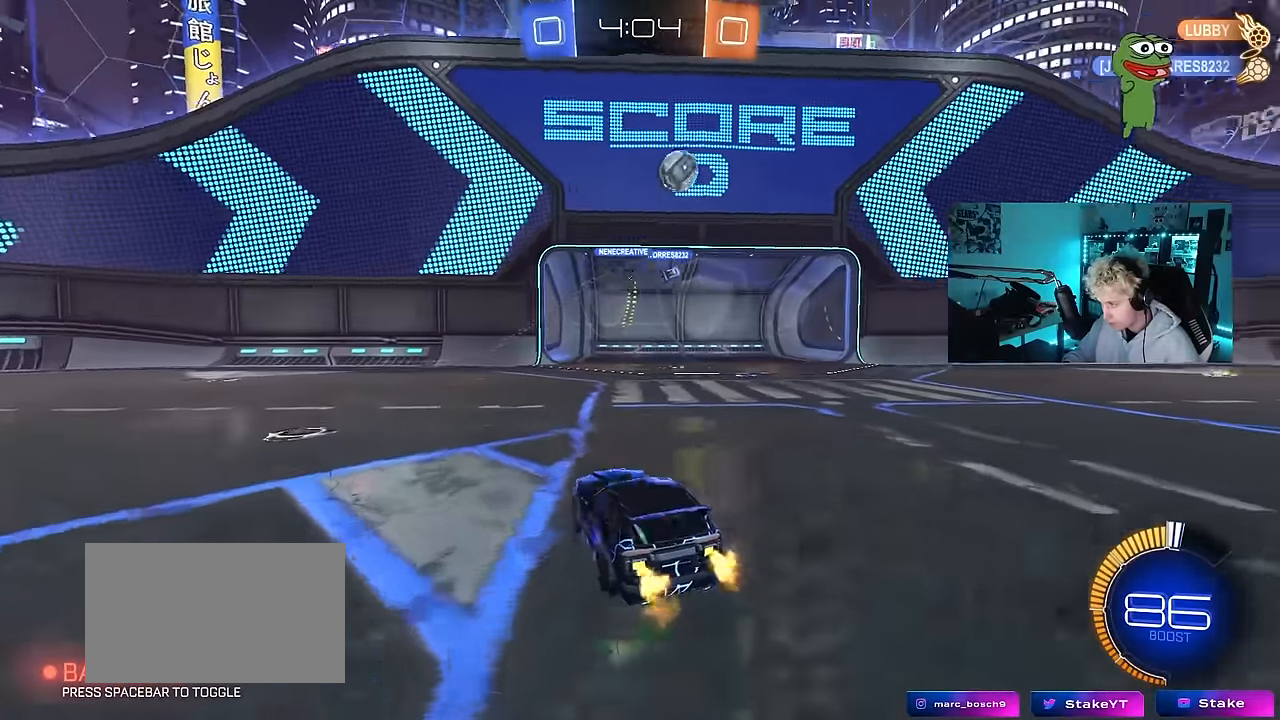
{"keys": ["w"], "mouse": [], "mouse_move": "still", "events": [[34, "shift", "up"], [84, "d", "up"], [117, "a", "down"], [500, "a", "up"]]}
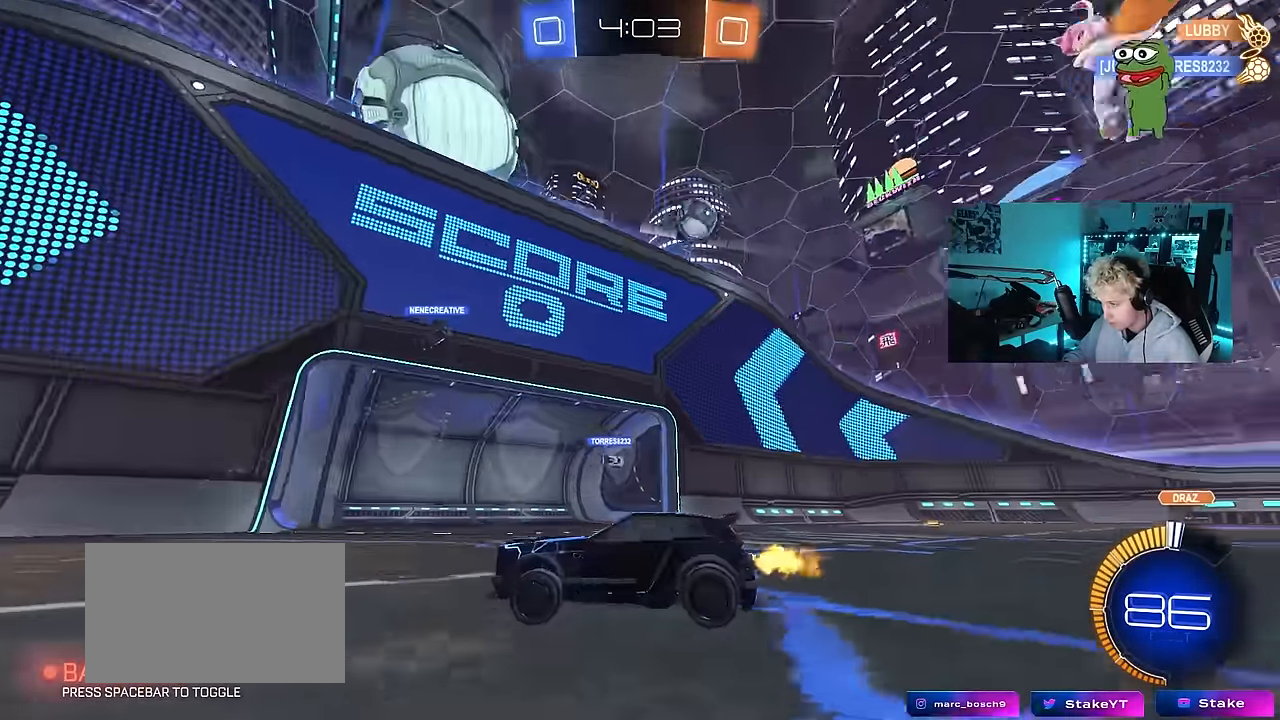
{"keys": ["w"], "mouse": [], "mouse_move": "still", "events": [[284, "d", "down"], [467, "d", "up"]]}
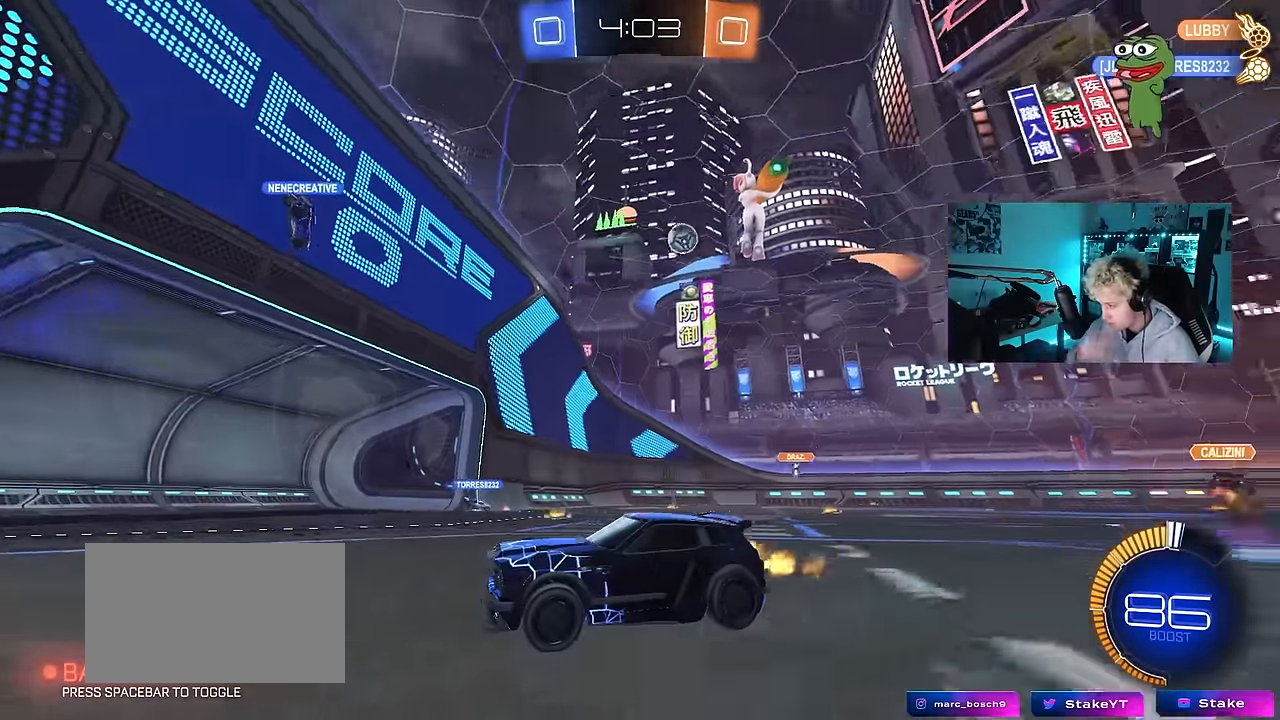
{"keys": ["d", "w"], "mouse": [], "mouse_move": "still", "events": [[67, "d", "down"], [100, "shift", "down"], [250, "shift", "up"]]}
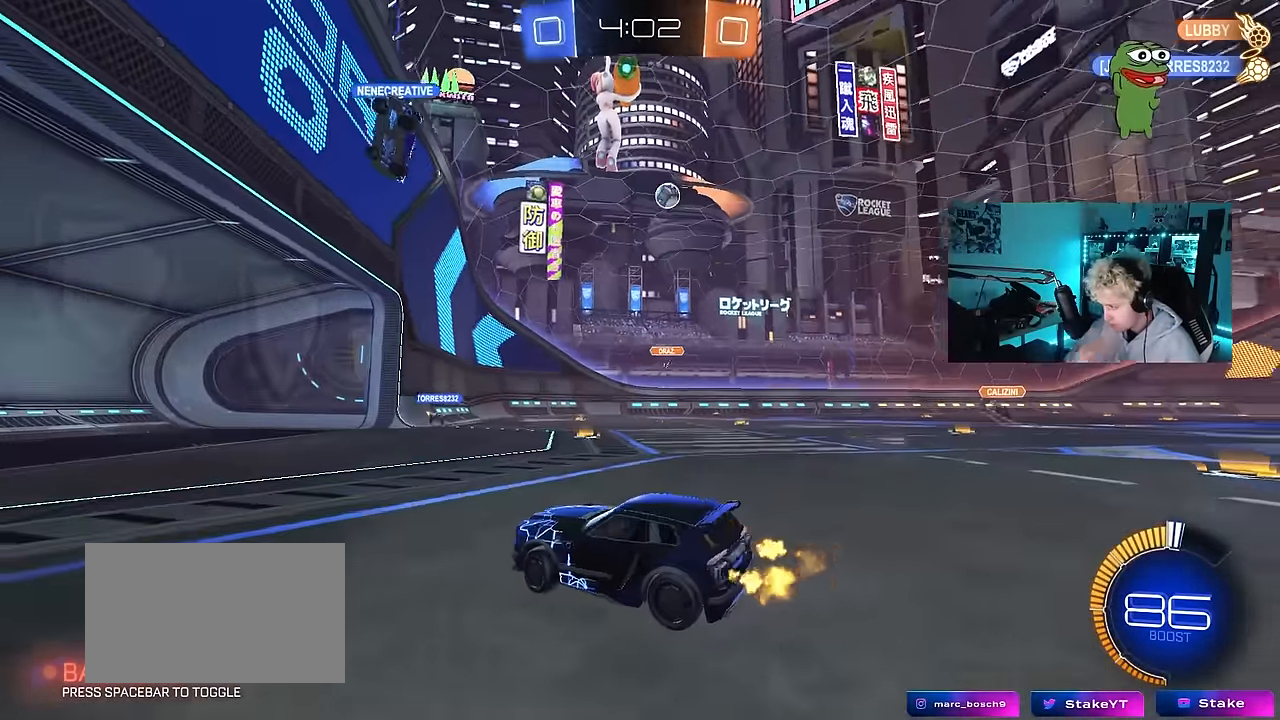
{"keys": ["w"], "mouse": [], "mouse_move": "left", "events": [[117, "a", "down"], [117, "d", "up"], [267, "a", "up"], [267, "d", "down"], [450, "d", "up"]]}
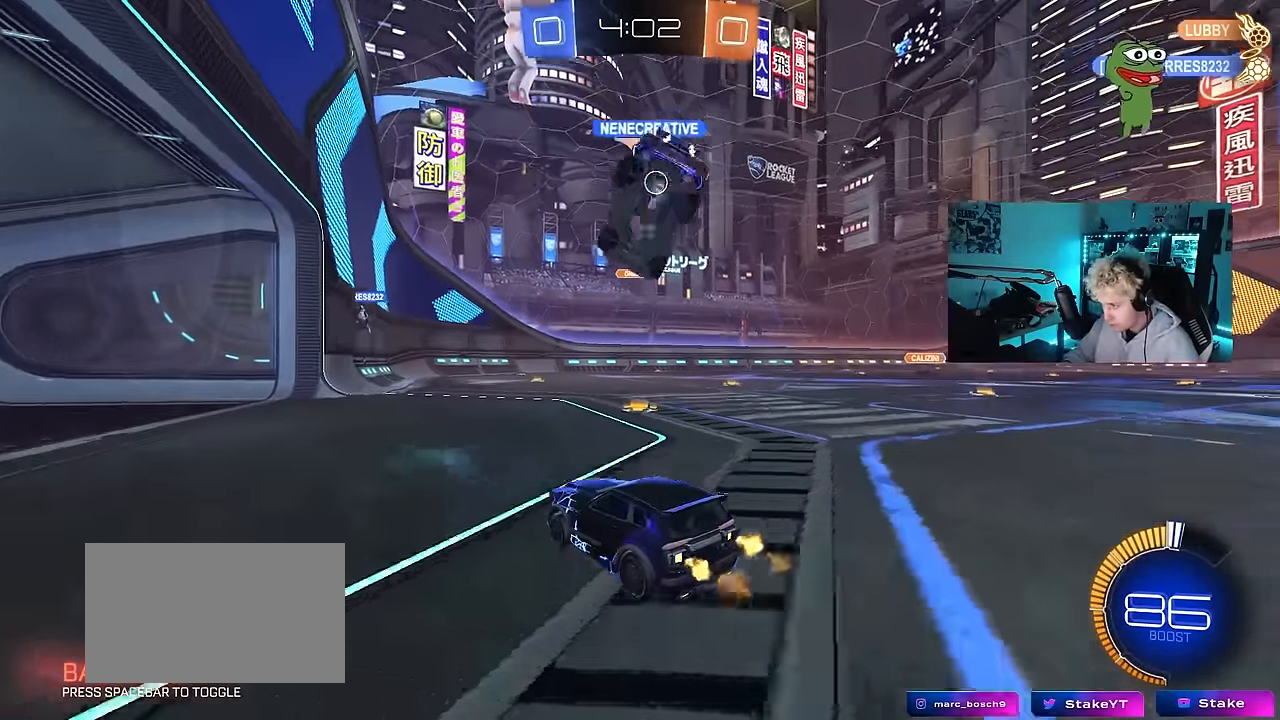
{"keys": [], "mouse": [], "mouse_move": "still", "events": [[84, "d", "down"], [84, "w", "up"], [234, "d", "up"], [234, "s", "down"], [284, "a", "down"], [367, "a", "up"], [367, "s", "up"]]}
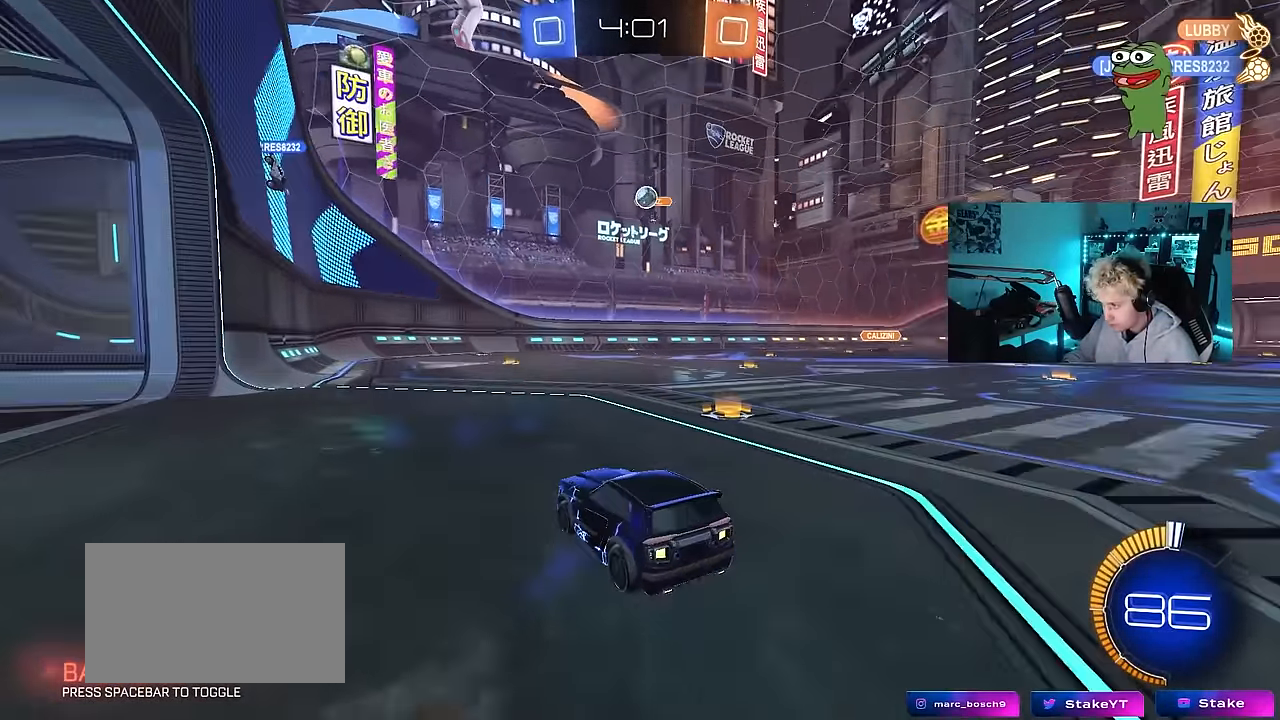
{"keys": ["a", "w"], "mouse": [], "mouse_move": "still", "events": [[17, "w", "down"], [200, "a", "down"], [334, "w", "up"], [484, "w", "down"]]}
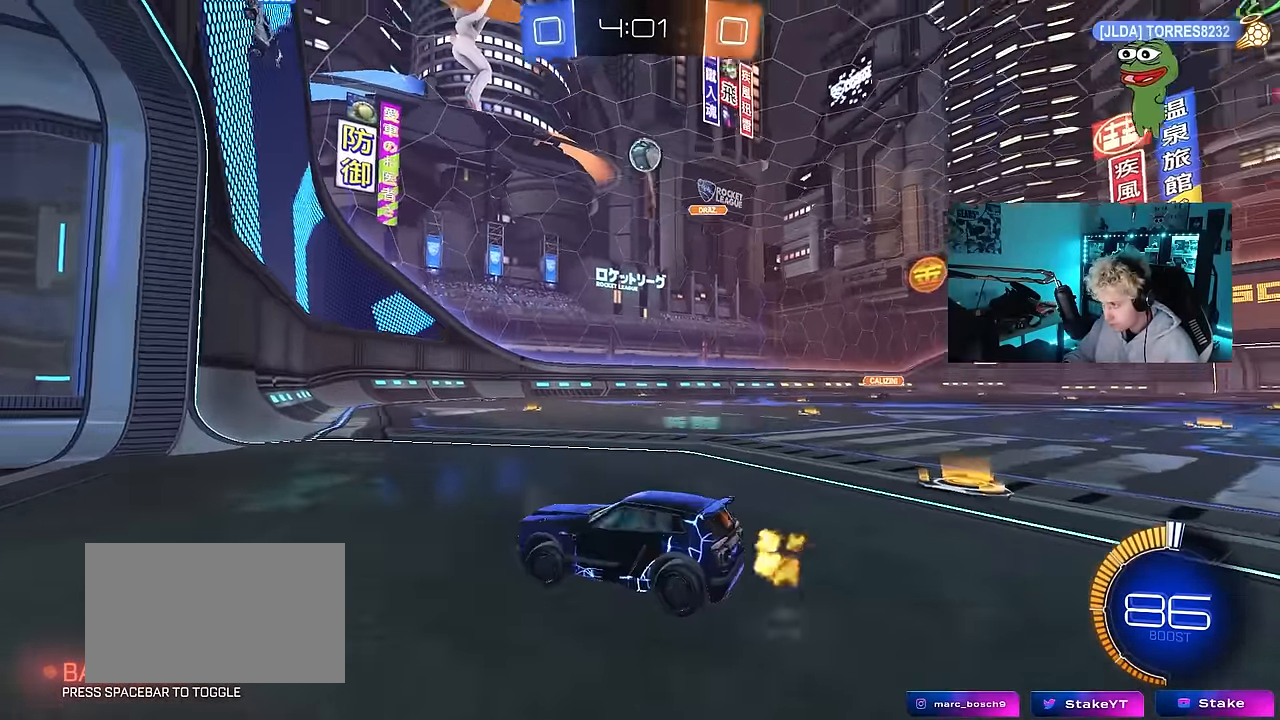
{"keys": ["w"], "mouse": [], "mouse_move": "still", "events": [[84, "a", "up"], [84, "d", "down"], [317, "space", "down"], [400, "d", "up"], [450, "space", "up"]]}
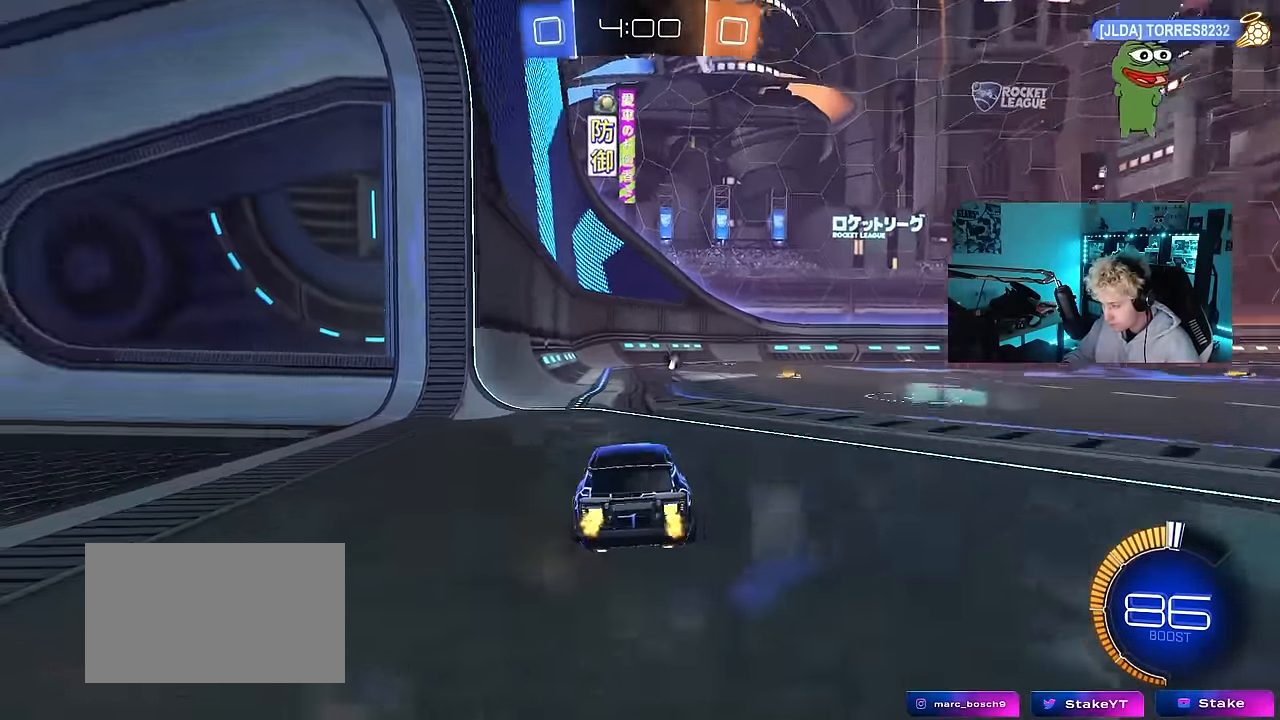
{"keys": ["d", "w"], "mouse": [], "mouse_move": "still", "events": [[184, "space", "down"], [367, "space", "up"], [417, "d", "down"]]}
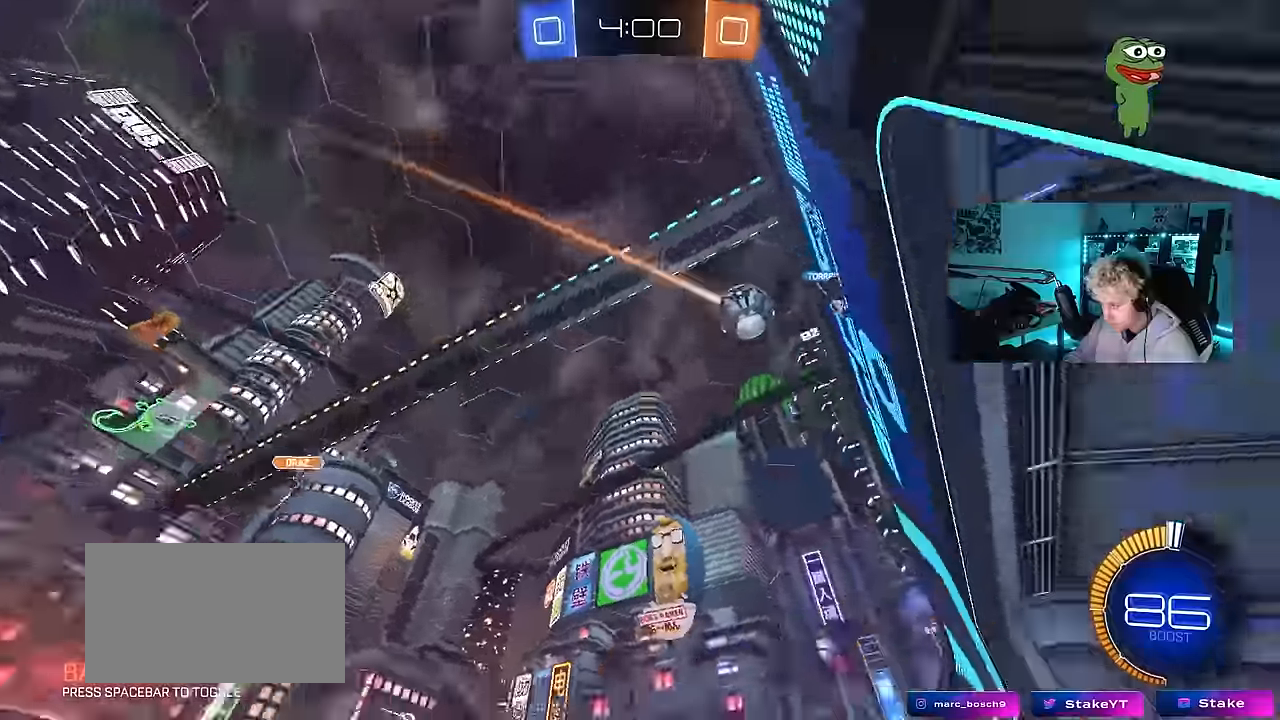
{"keys": ["d", "shift", "w"], "mouse": [], "mouse_move": "still", "events": [[100, "d", "up"], [250, "d", "down"], [483, "shift", "down"]]}
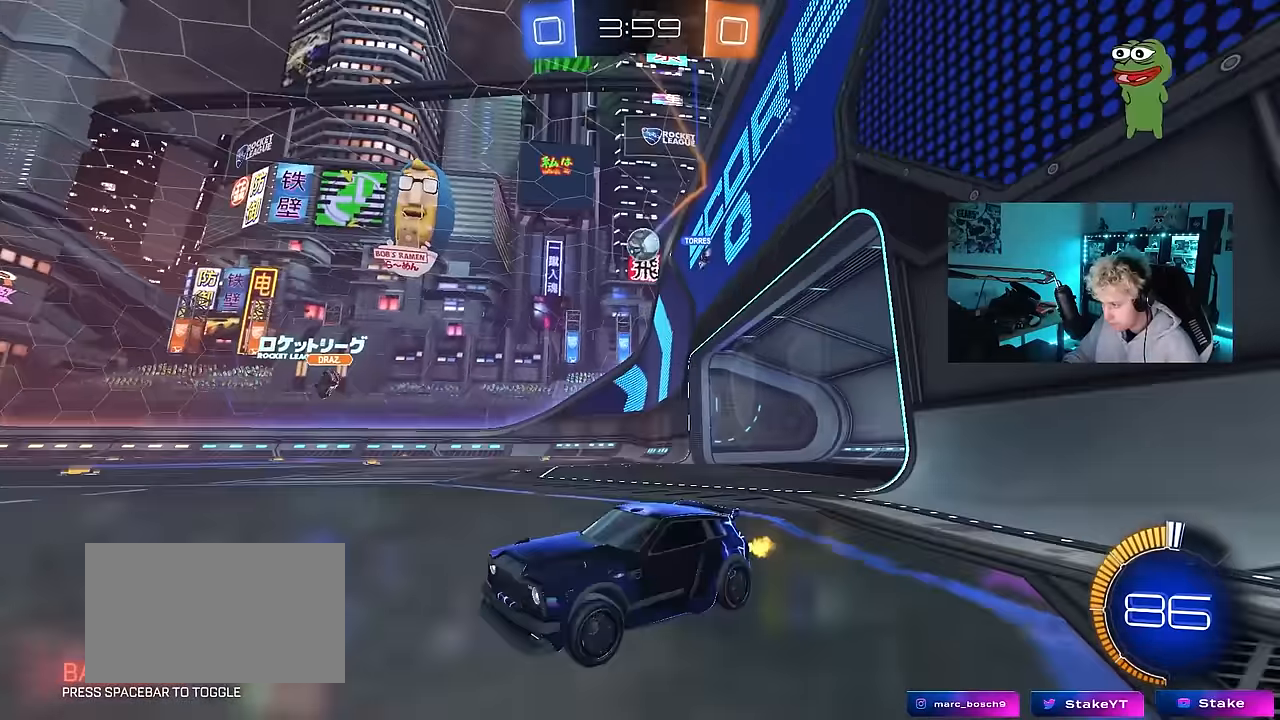
{"keys": ["d", "shift", "w"], "mouse": [], "mouse_move": "still", "events": [[117, "shift", "up"], [167, "d", "up"], [400, "d", "down"], [500, "shift", "down"]]}
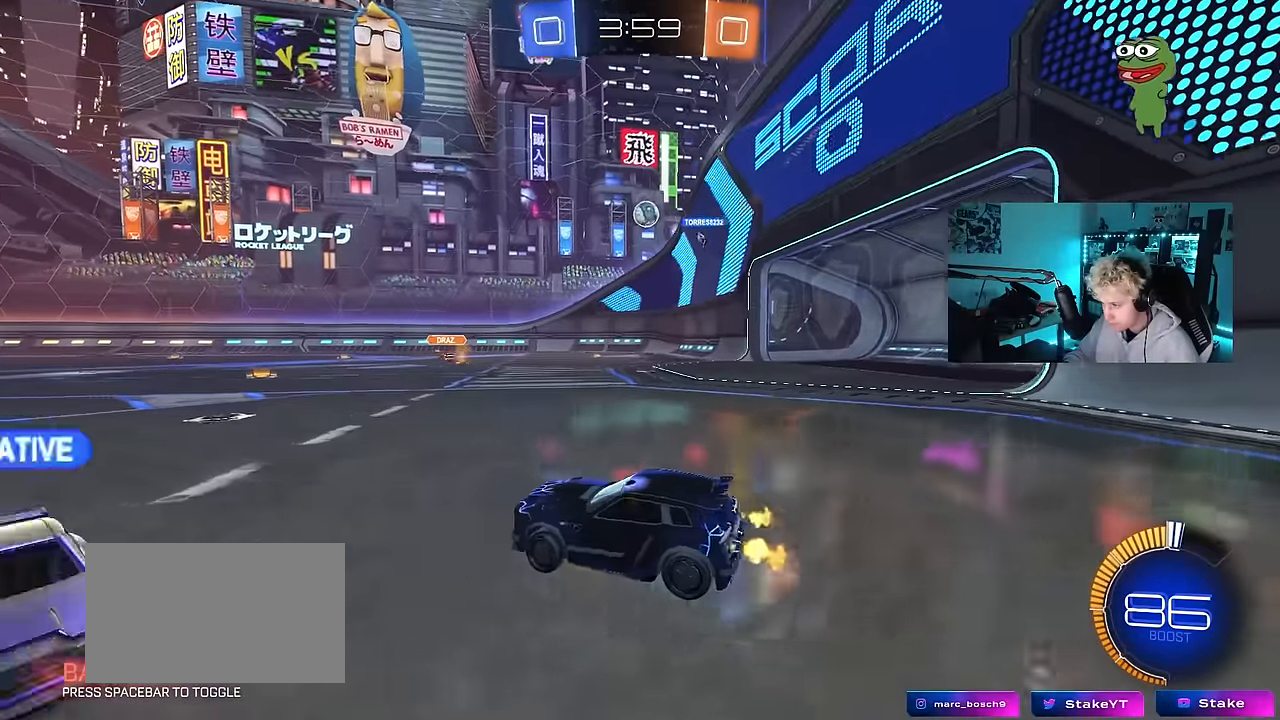
{"keys": ["a", "w"], "mouse": [], "mouse_move": "still", "events": [[100, "shift", "up"], [283, "d", "up"], [417, "a", "down"]]}
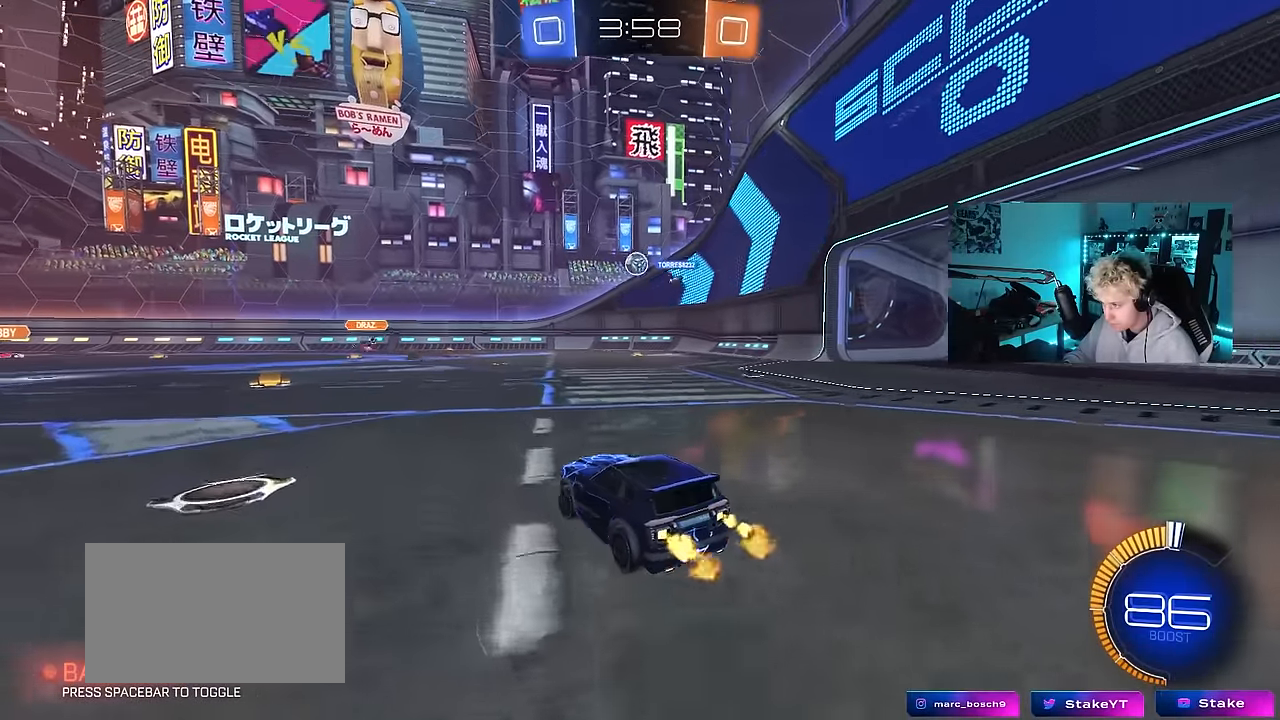
{"keys": ["w"], "mouse": [], "mouse_move": "still", "events": [[17, "a", "up"], [300, "d", "down"], [350, "d", "up"]]}
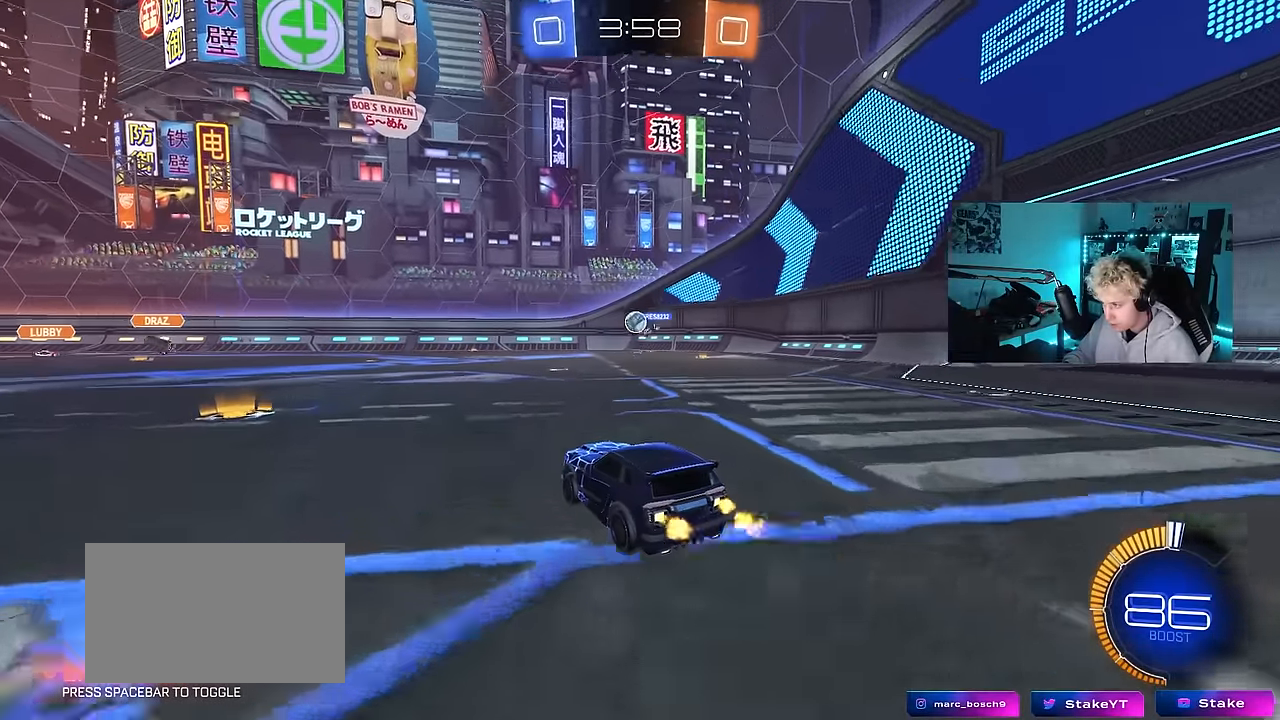
{"keys": ["a", "w"], "mouse": [], "mouse_move": "still", "events": [[317, "a", "down"]]}
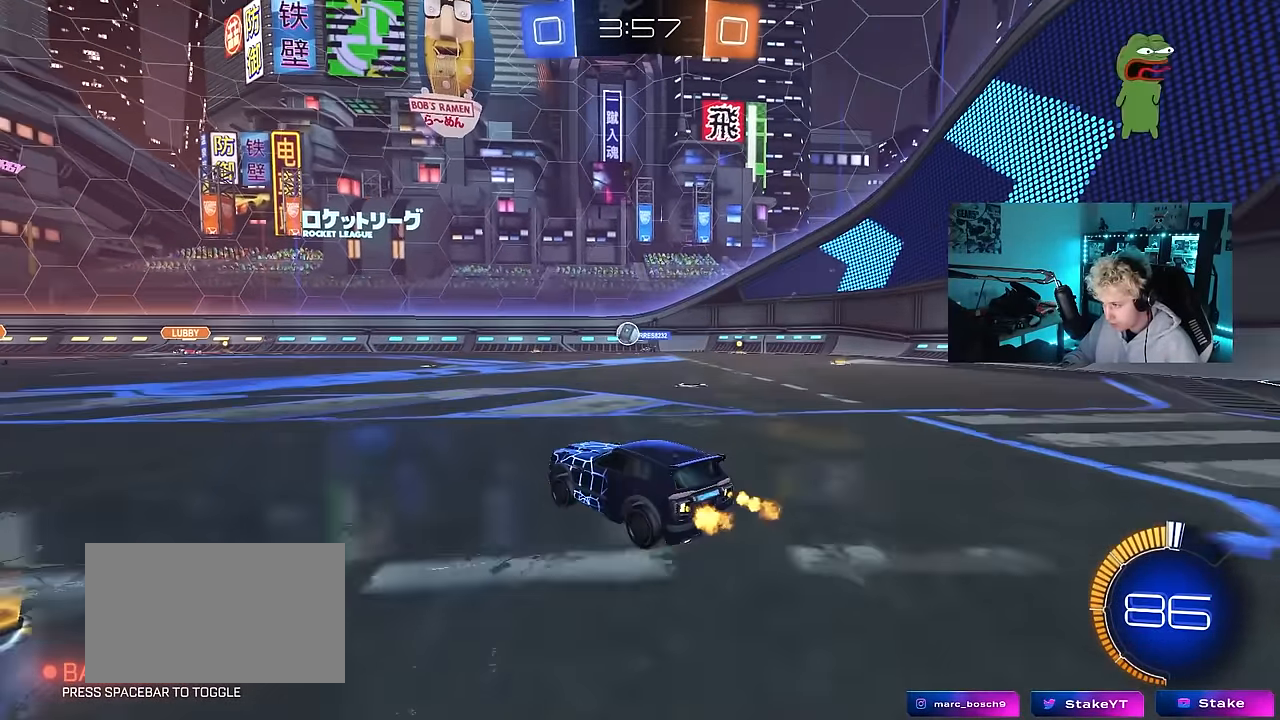
{"keys": ["w"], "mouse": [], "mouse_move": "still", "events": [[50, "a", "up"], [50, "mouse_left", "down"], [183, "a", "down"], [283, "a", "up"], [367, "mouse_left", "up"]]}
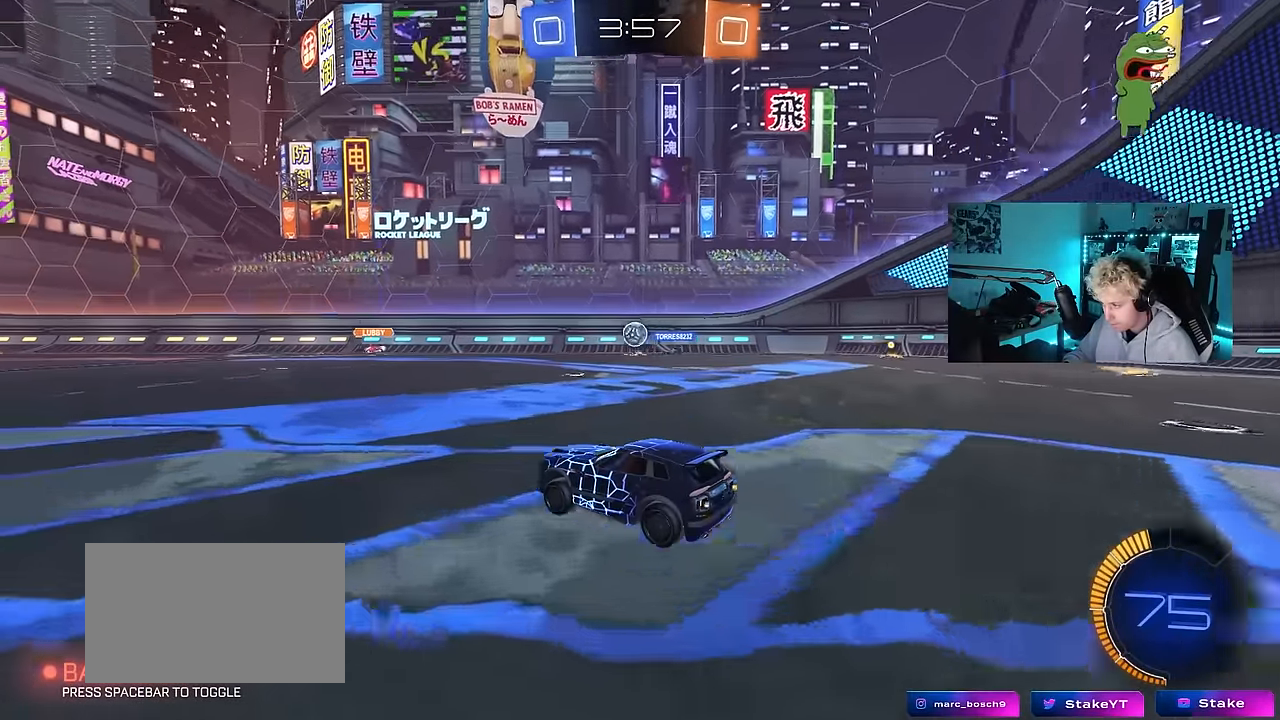
{"keys": ["d"], "mouse": [], "mouse_move": "still", "events": [[100, "d", "down"], [100, "w", "up"], [150, "d", "up"], [250, "s", "down"], [383, "s", "up"], [433, "d", "down"]]}
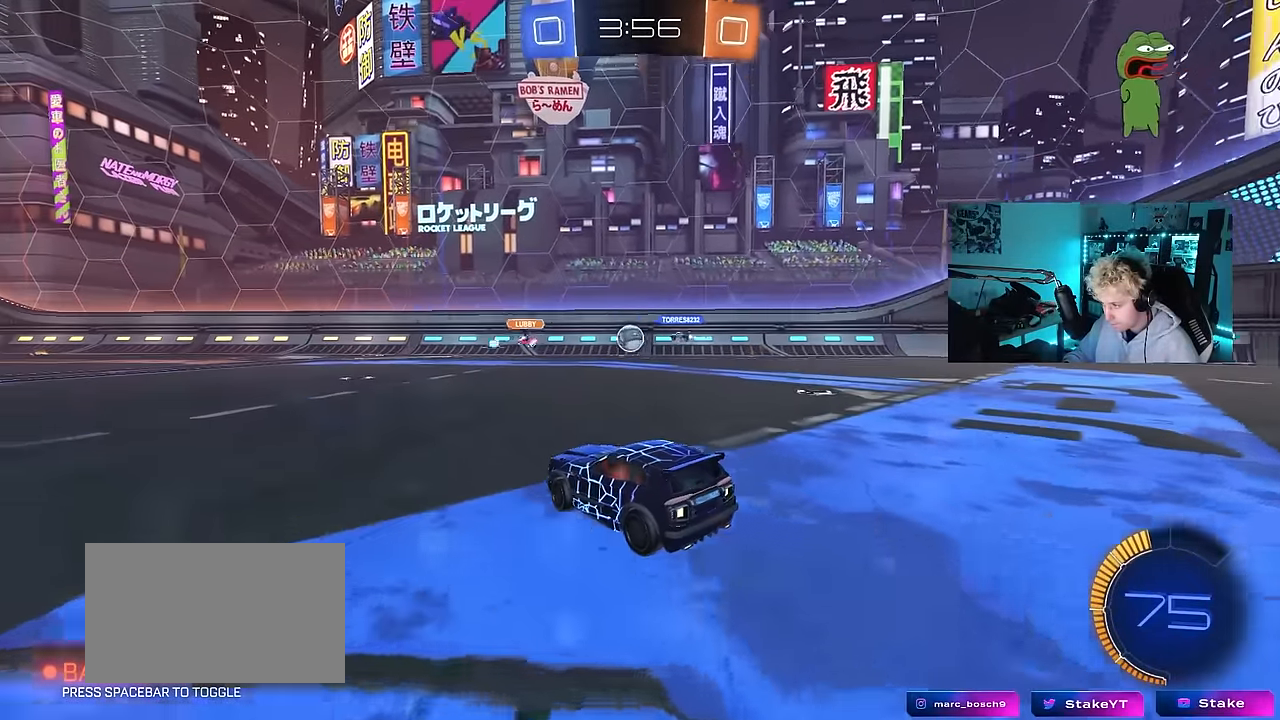
{"keys": ["d", "w"], "mouse": [], "mouse_move": "still", "events": [[33, "d", "up"], [33, "w", "down"], [400, "d", "down"]]}
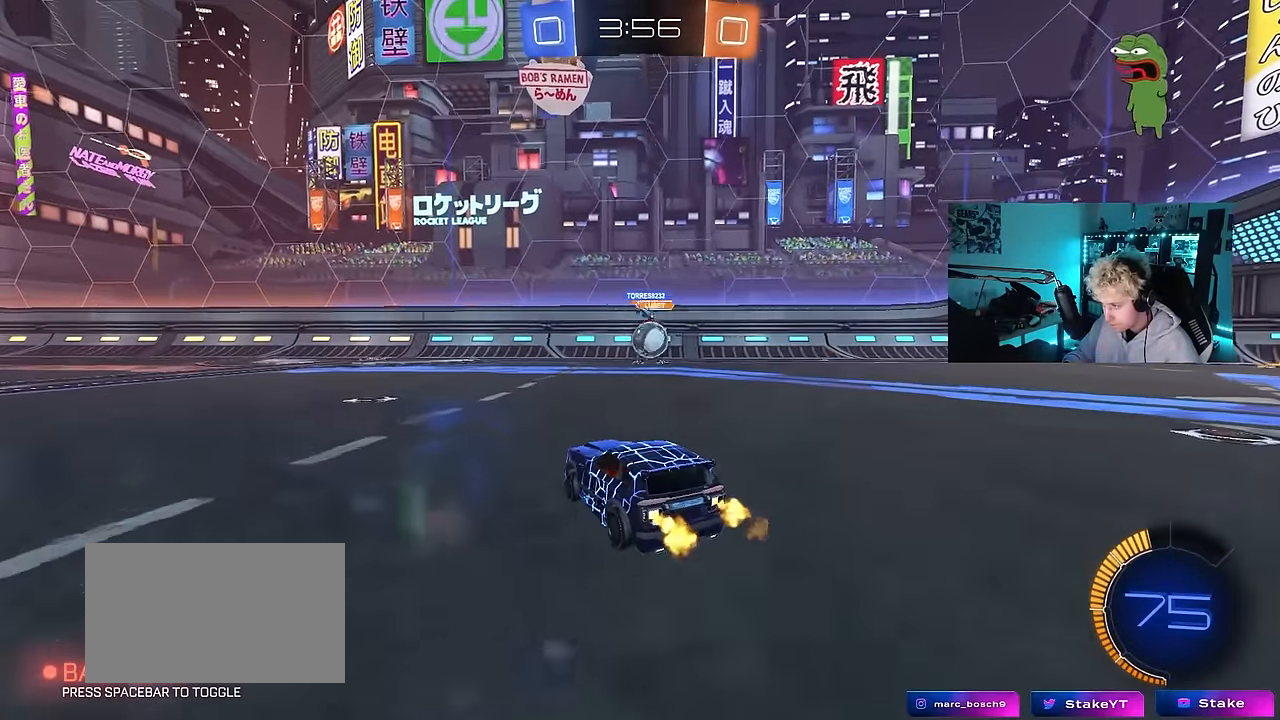
{"keys": ["w"], "mouse": [], "mouse_move": "left", "events": [[83, "shift", "down"], [183, "d", "up"], [183, "shift", "up"], [233, "a", "down"], [233, "mouse_left", "down"], [283, "a", "up"], [333, "a", "down"], [367, "mouse_left", "up"], [417, "a", "up"]]}
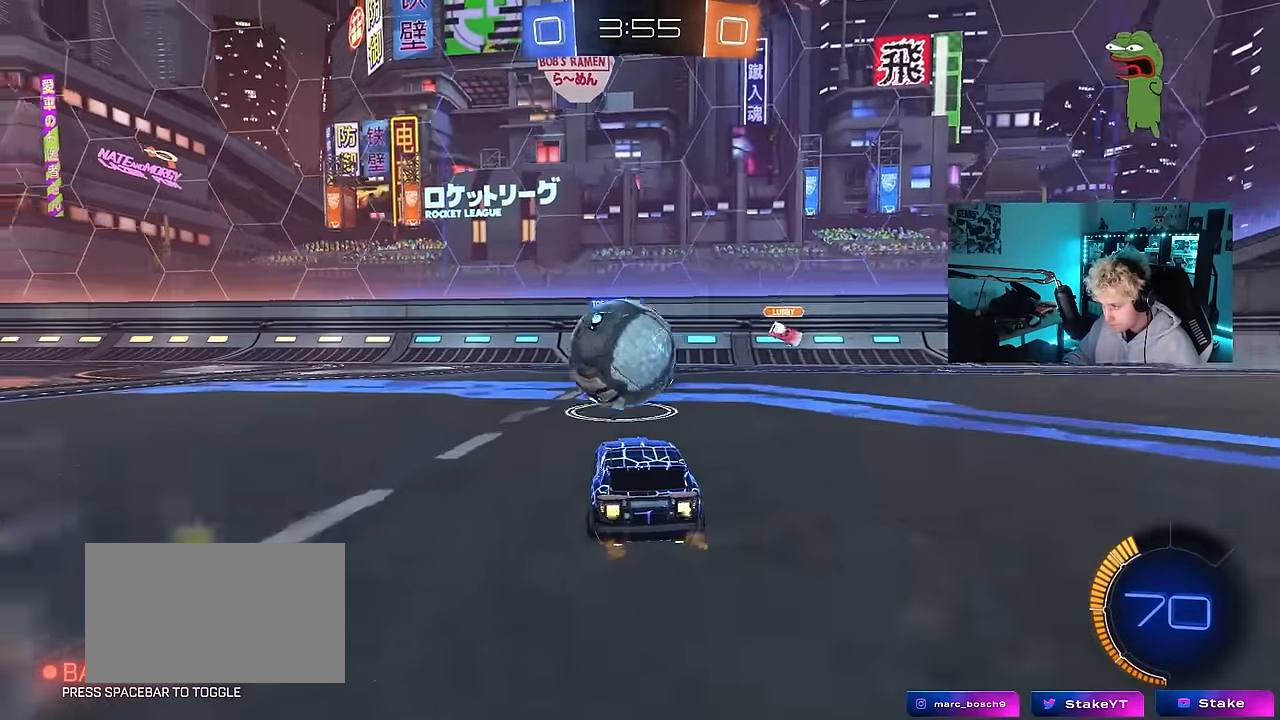
{"keys": [], "mouse": ["left"], "mouse_move": "still", "events": [[17, "d", "down"], [67, "mouse_left", "down"], [100, "a", "down"], [100, "d", "up"], [250, "shift", "down"], [300, "mouse_left", "up"], [300, "shift", "up"], [433, "mouse_left", "down"], [483, "a", "up"], [483, "w", "up"]]}
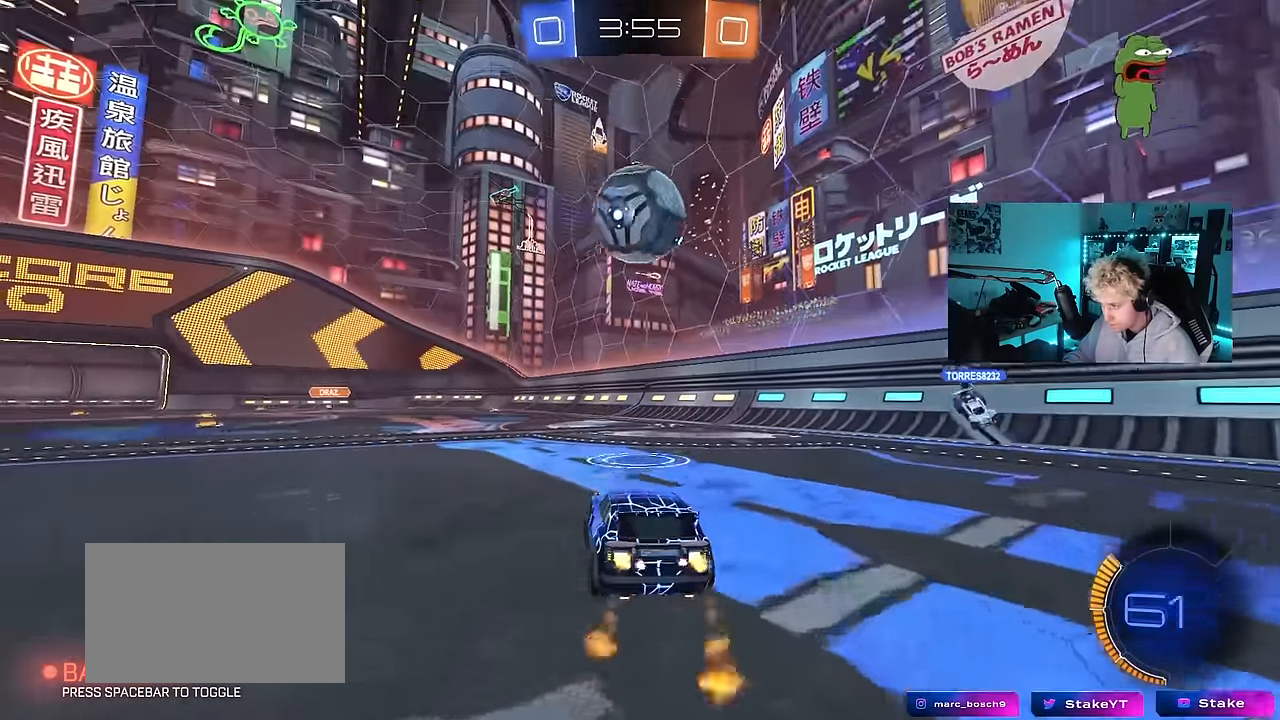
{"keys": ["a", "shift"], "mouse": ["left"], "mouse_move": "still", "events": [[33, "d", "down"], [33, "mouse_right", "down"], [67, "s", "down"], [117, "a", "down"], [117, "d", "up"], [117, "shift", "down"], [217, "a", "up"], [217, "mouse_right", "up"], [267, "s", "up"], [267, "shift", "up"], [317, "mouse_left", "up"], [317, "mouse_right", "down"], [350, "d", "down"], [350, "s", "down"], [400, "mouse_left", "down"], [500, "a", "down"], [500, "d", "up"], [500, "mouse_right", "up"], [500, "s", "up"], [500, "shift", "down"]]}
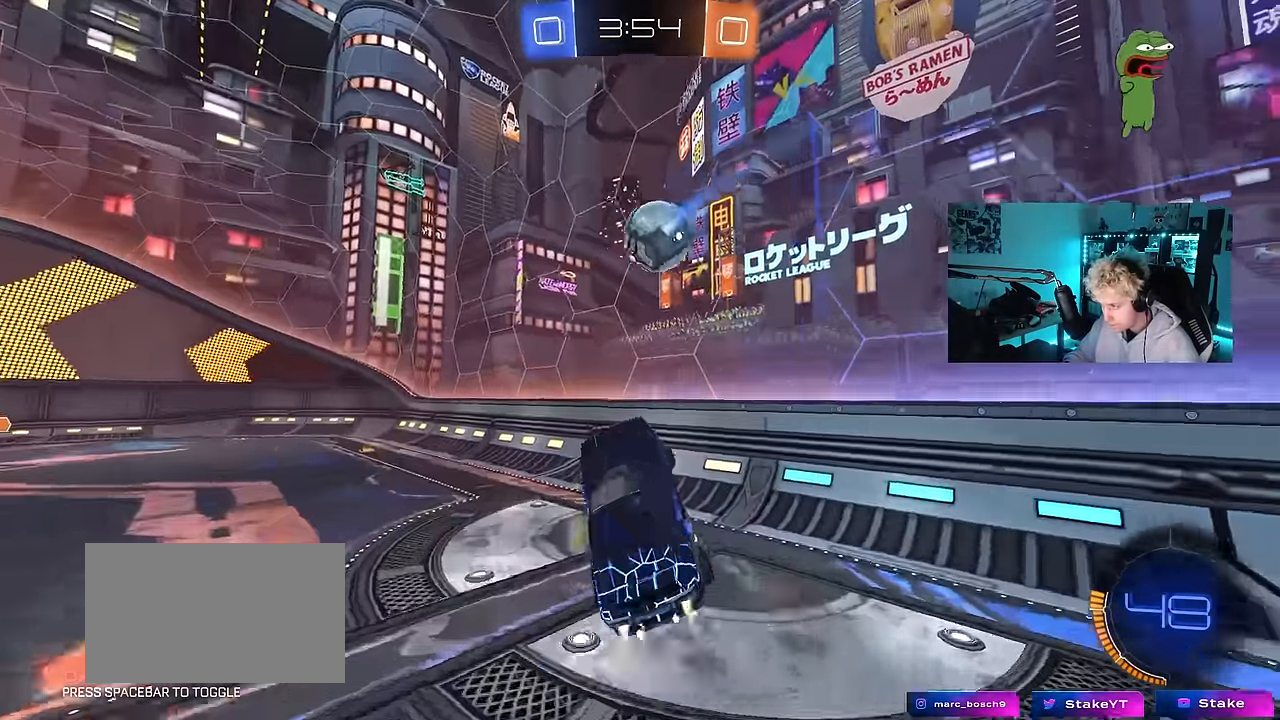
{"keys": ["a"], "mouse": [], "mouse_move": "up", "events": [[83, "shift", "up"], [367, "mouse_left", "up"]]}
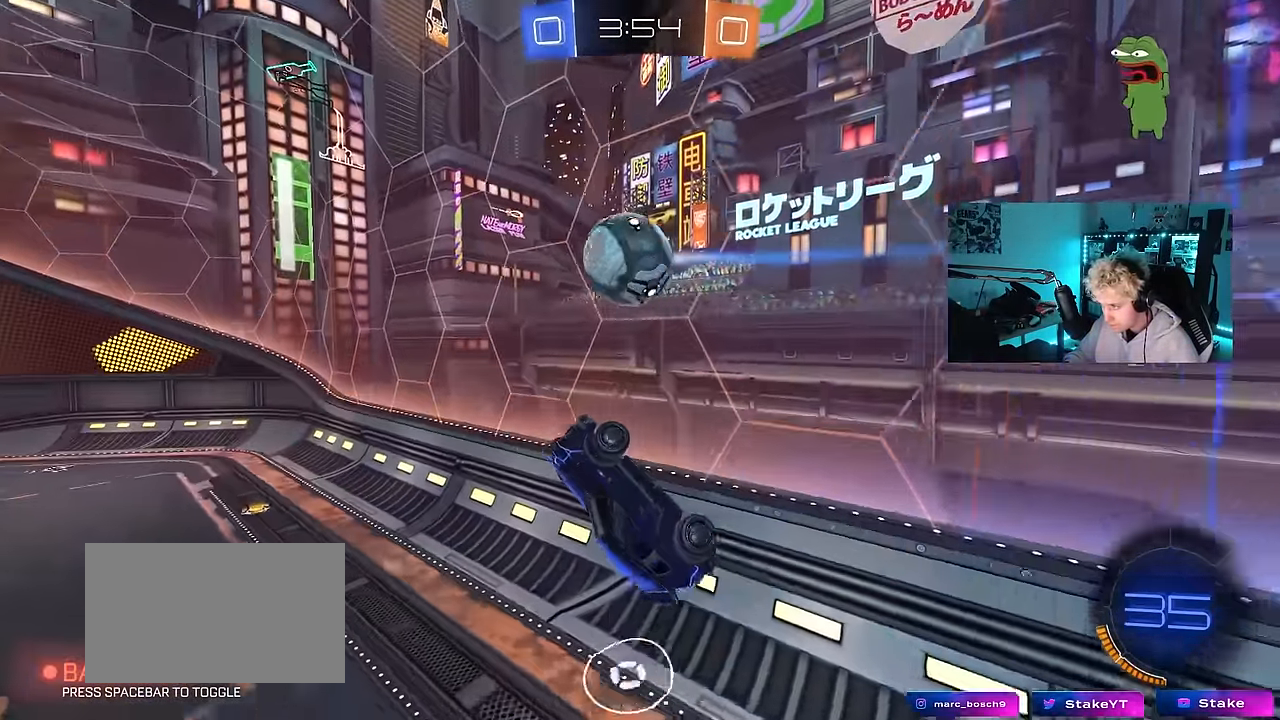
{"keys": ["a"], "mouse": [], "mouse_move": "still", "events": [[67, "w", "down"], [100, "a", "up"], [150, "d", "down"], [250, "d", "up"], [300, "a", "down"], [350, "w", "up"]]}
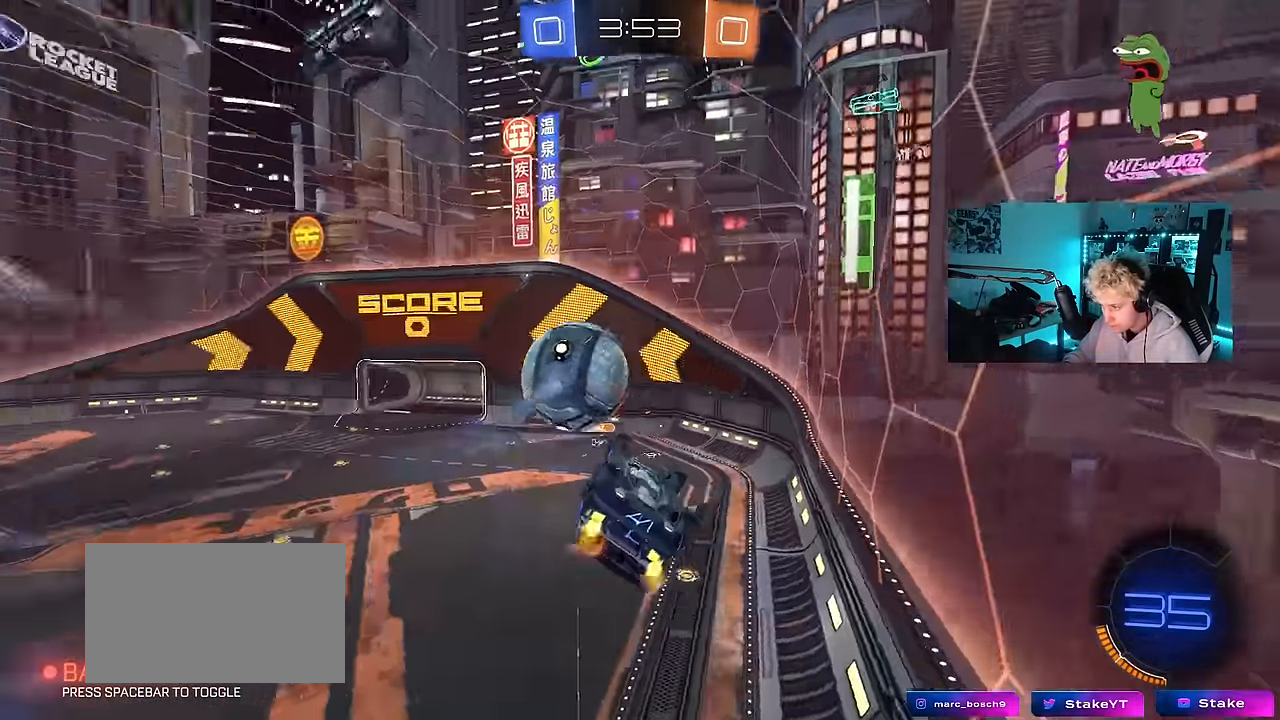
{"keys": ["d"], "mouse": [], "mouse_move": "still", "events": [[117, "a", "up"], [117, "d", "down"], [117, "shift", "down"], [167, "mouse_left", "down"], [167, "w", "down"], [317, "shift", "up"], [400, "mouse_left", "up"], [400, "w", "up"]]}
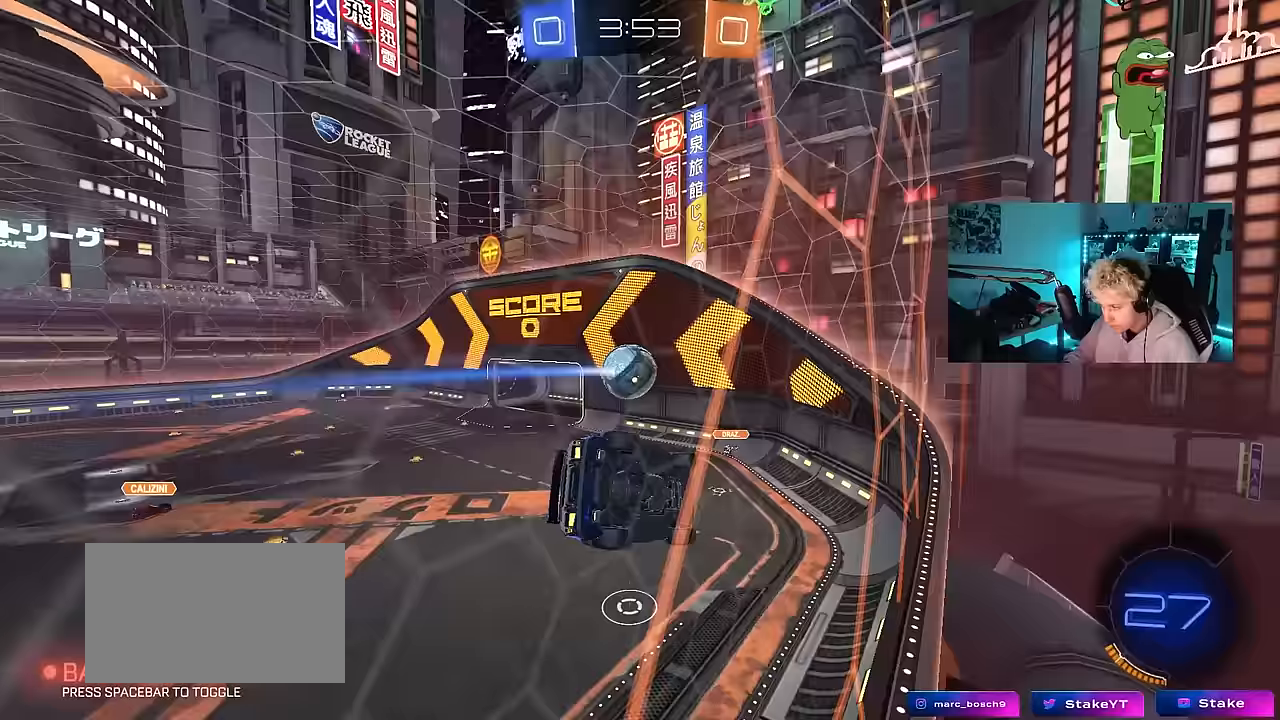
{"keys": ["a", "w"], "mouse": [], "mouse_move": "still", "events": [[83, "s", "down"], [283, "d", "up"], [317, "s", "up"], [417, "a", "down"], [467, "w", "down"]]}
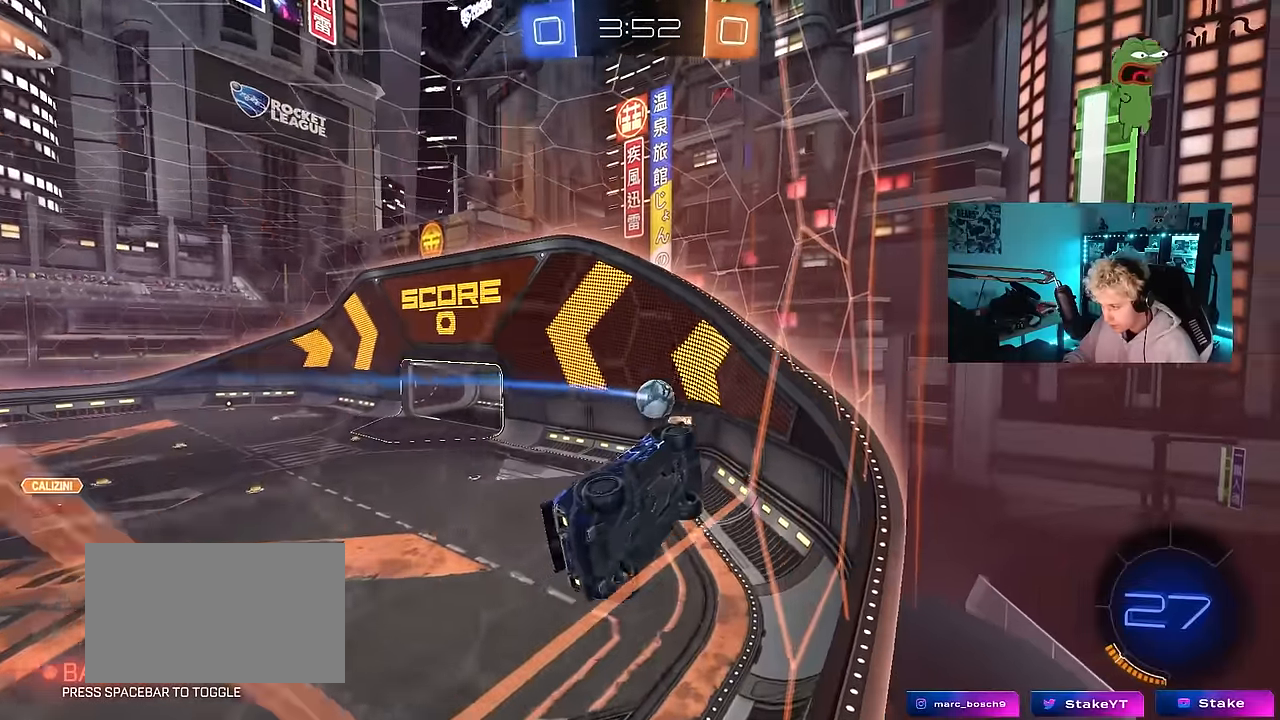
{"keys": [], "mouse": [], "mouse_move": "still", "events": [[67, "a", "up"], [250, "d", "down"], [383, "d", "up"], [483, "w", "up"]]}
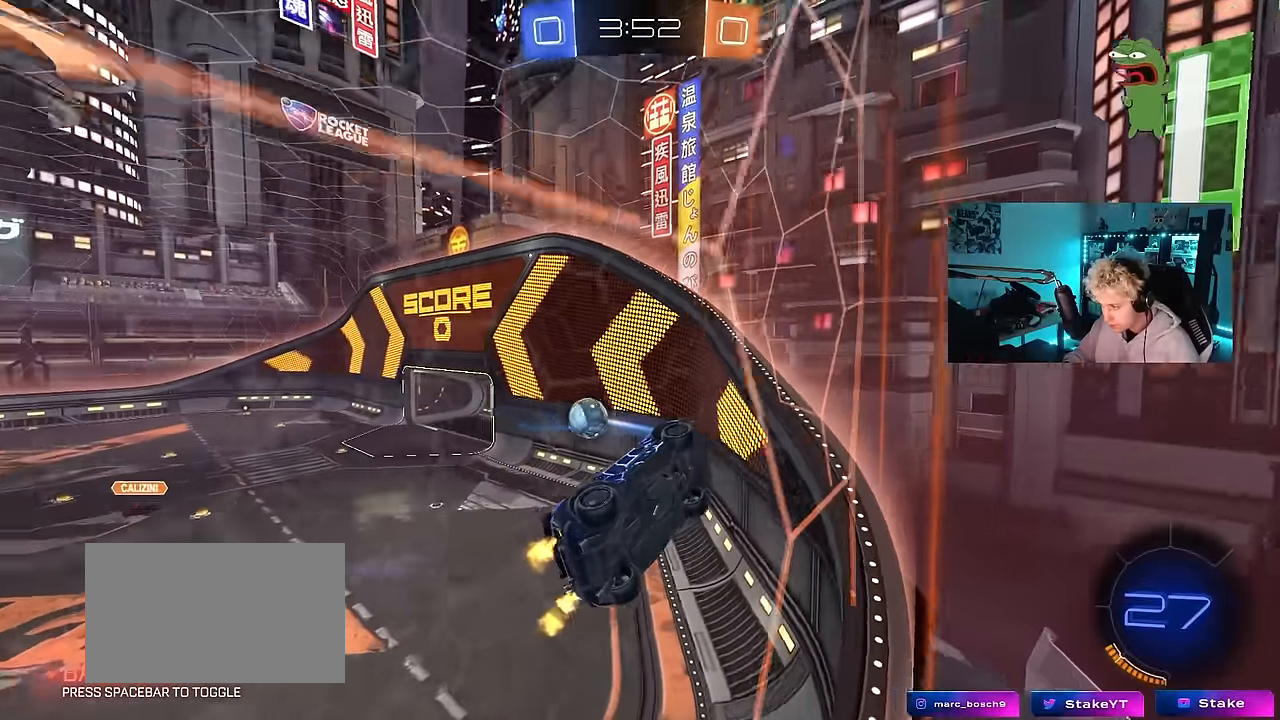
{"keys": ["w"], "mouse": [], "mouse_move": "still", "events": [[33, "w", "down"], [67, "a", "down"], [117, "shift", "down"], [217, "shift", "up"], [317, "a", "up"]]}
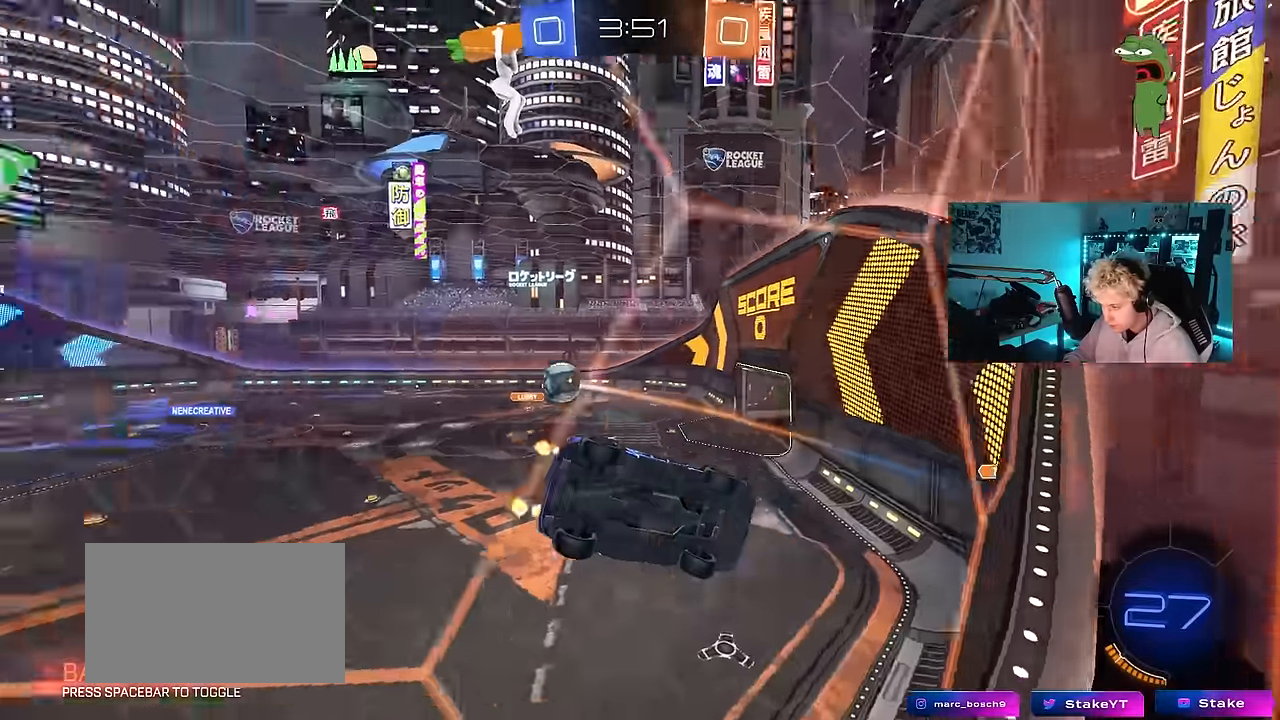
{"keys": [], "mouse": [], "mouse_move": "still", "events": [[183, "d", "down"], [283, "d", "up"], [283, "w", "up"], [417, "a", "down"], [417, "s", "down"], [467, "a", "up"], [467, "s", "up"]]}
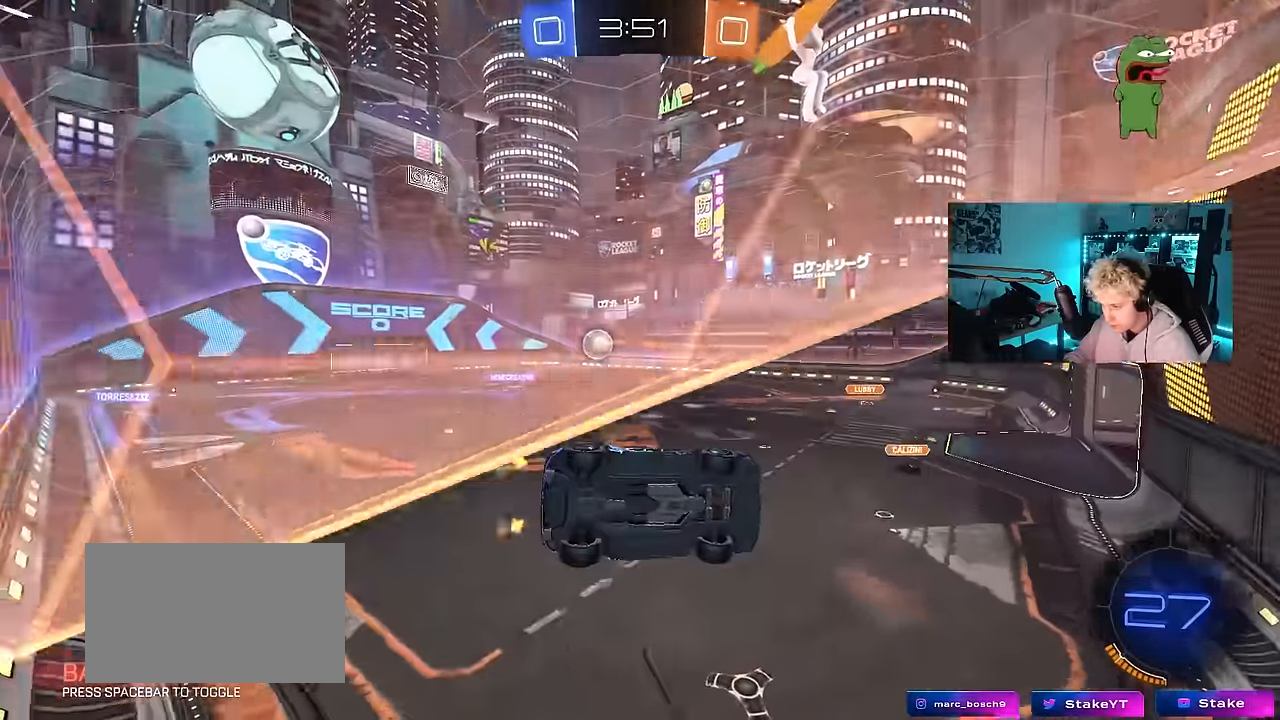
{"keys": ["w"], "mouse": [], "mouse_move": "still", "events": [[67, "d", "down"], [100, "w", "down"], [150, "d", "up"], [383, "d", "down"], [483, "d", "up"]]}
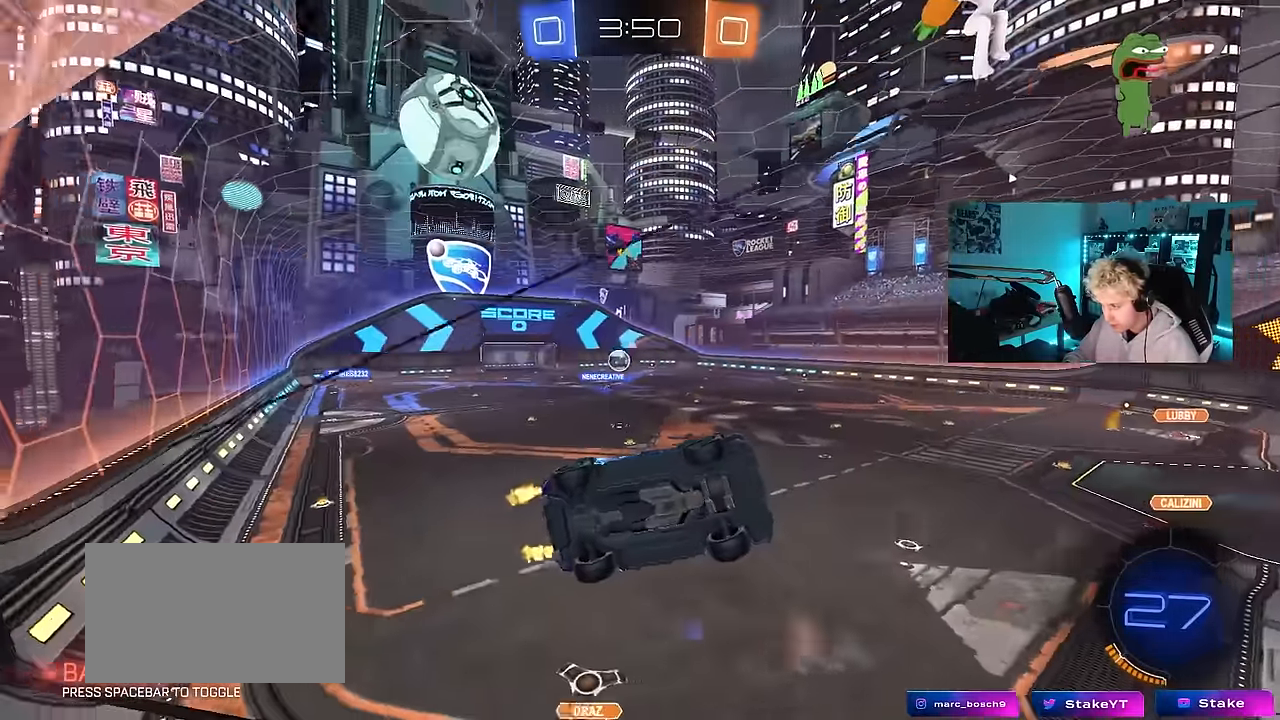
{"keys": ["w"], "mouse": [], "mouse_move": "still", "events": [[67, "w", "up"], [117, "s", "down"], [217, "s", "up"], [317, "a", "down"], [317, "w", "down"], [350, "a", "up"]]}